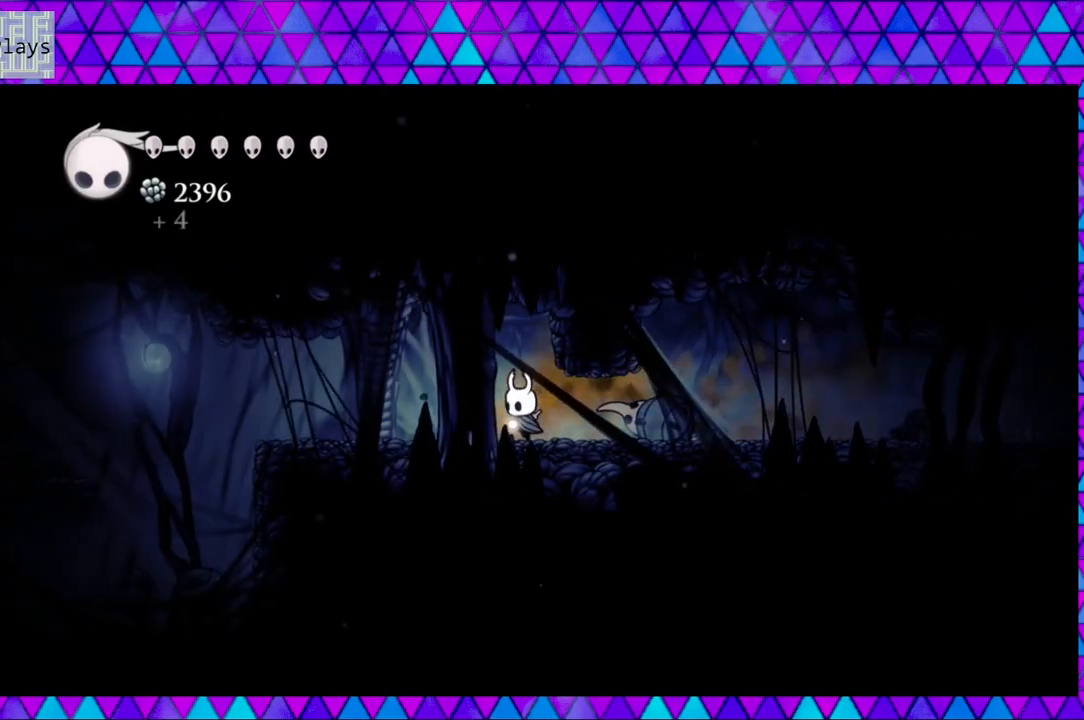
Gameplay with a controller (Nintendo layout); each line is a JSON object with the inputs held at the frame after it. "events" lists button and stick changes between this image and that frame as [ms after this image, input, new state], when the widget could be followed in between. Not read: L3 R3.
{"buttons": ["DPAD_LEFT"], "left_stick": "left", "right_stick": "center", "events": []}
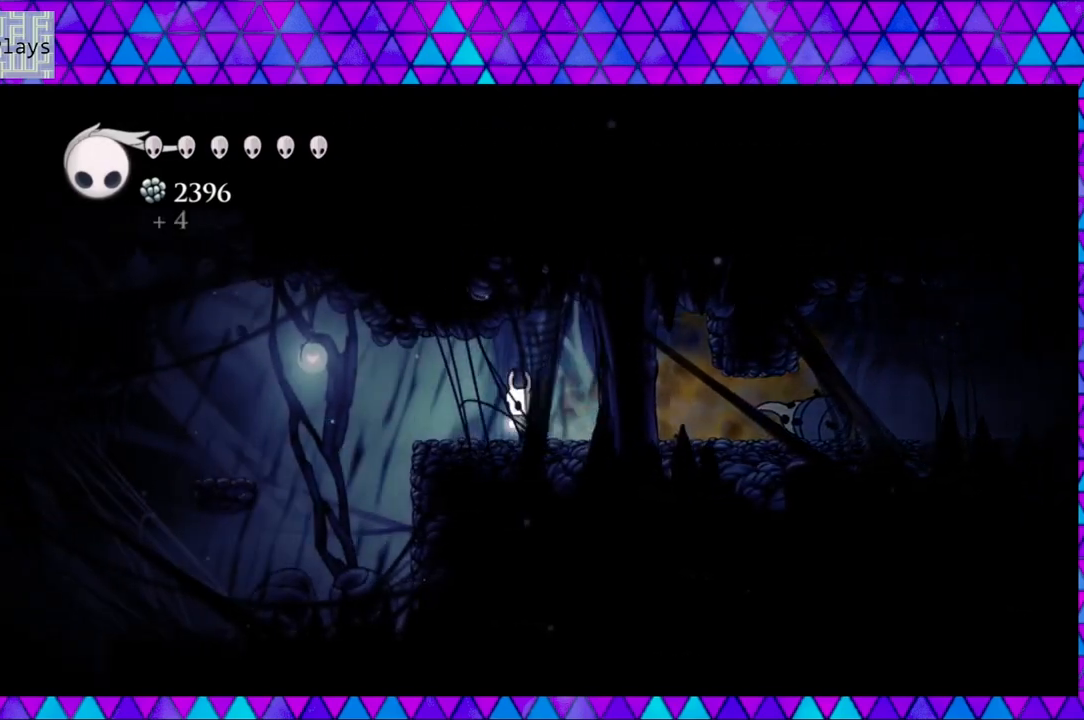
{"buttons": ["DPAD_LEFT"], "left_stick": "left", "right_stick": "center", "events": [[283, "B", "down"], [467, "B", "up"]]}
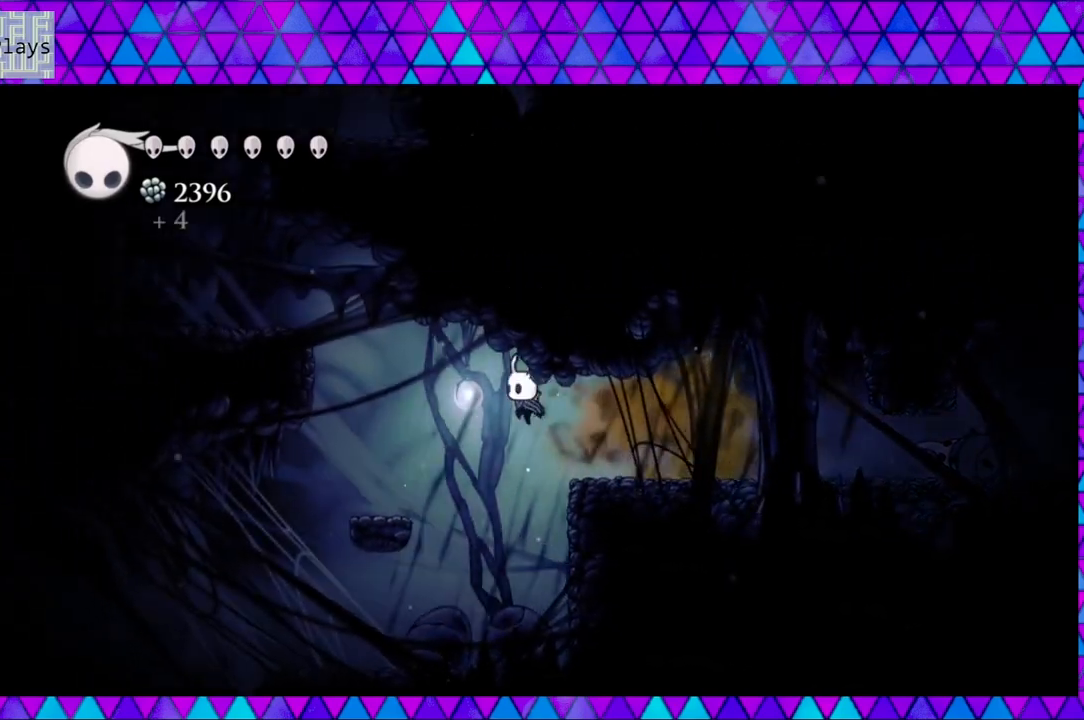
{"buttons": [], "left_stick": "left", "right_stick": "center", "events": [[117, "B", "down"], [317, "B", "up"], [500, "DPAD_LEFT", "up"]]}
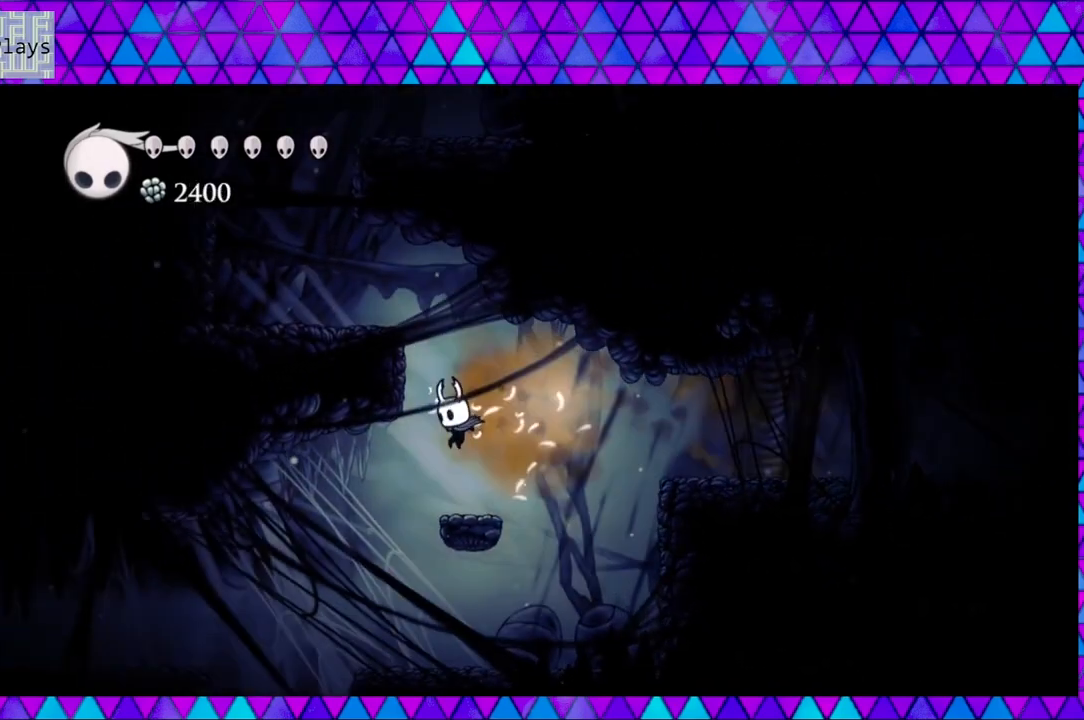
{"buttons": ["B", "DPAD_LEFT"], "left_stick": "left", "right_stick": "center", "events": [[217, "B", "down"], [500, "DPAD_LEFT", "down"]]}
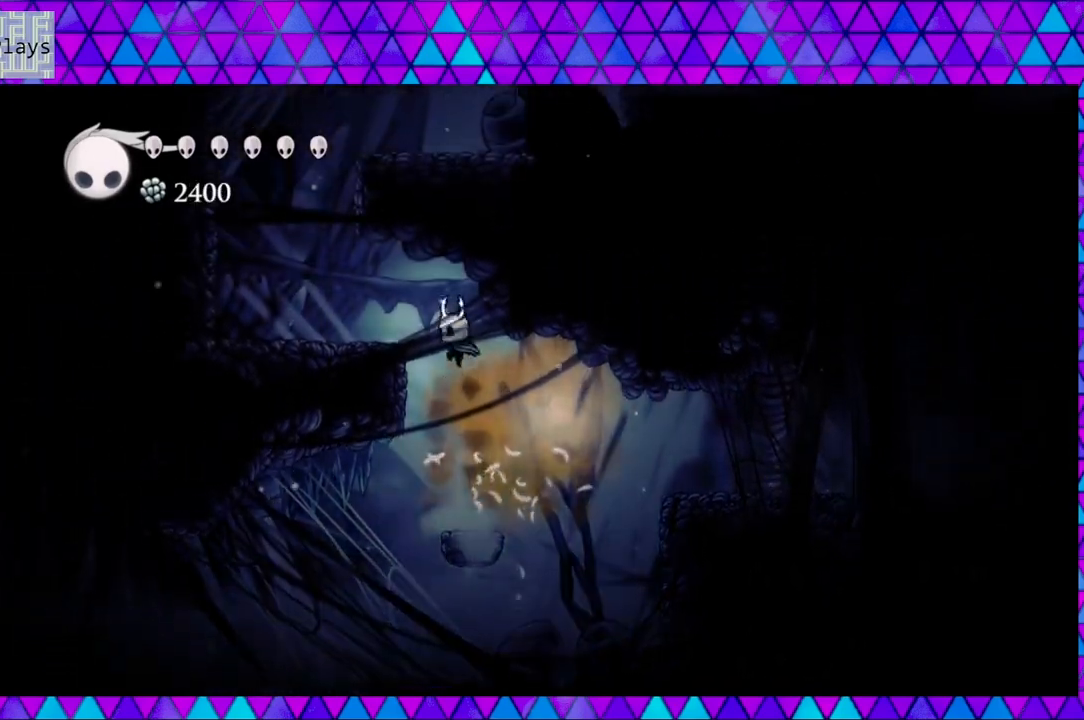
{"buttons": [], "left_stick": "left", "right_stick": "center", "events": [[50, "B", "up"], [83, "B", "down"], [317, "B", "up"], [483, "DPAD_LEFT", "up"]]}
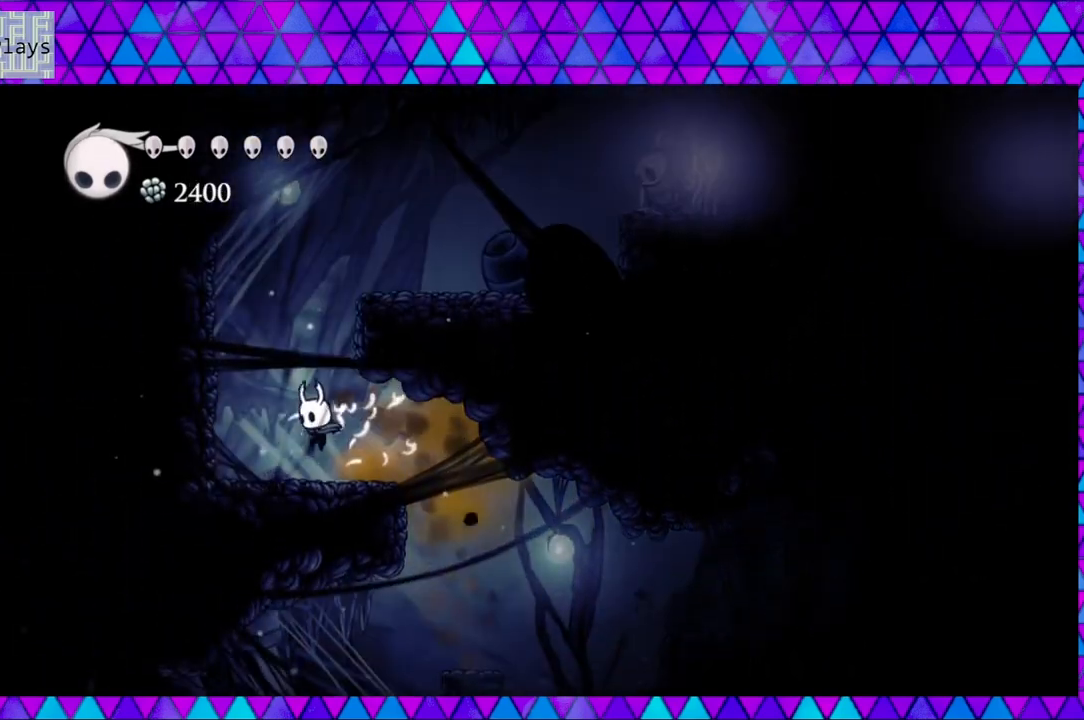
{"buttons": ["B", "DPAD_RIGHT"], "left_stick": "left", "right_stick": "center", "events": [[83, "B", "down"], [400, "DPAD_RIGHT", "down"]]}
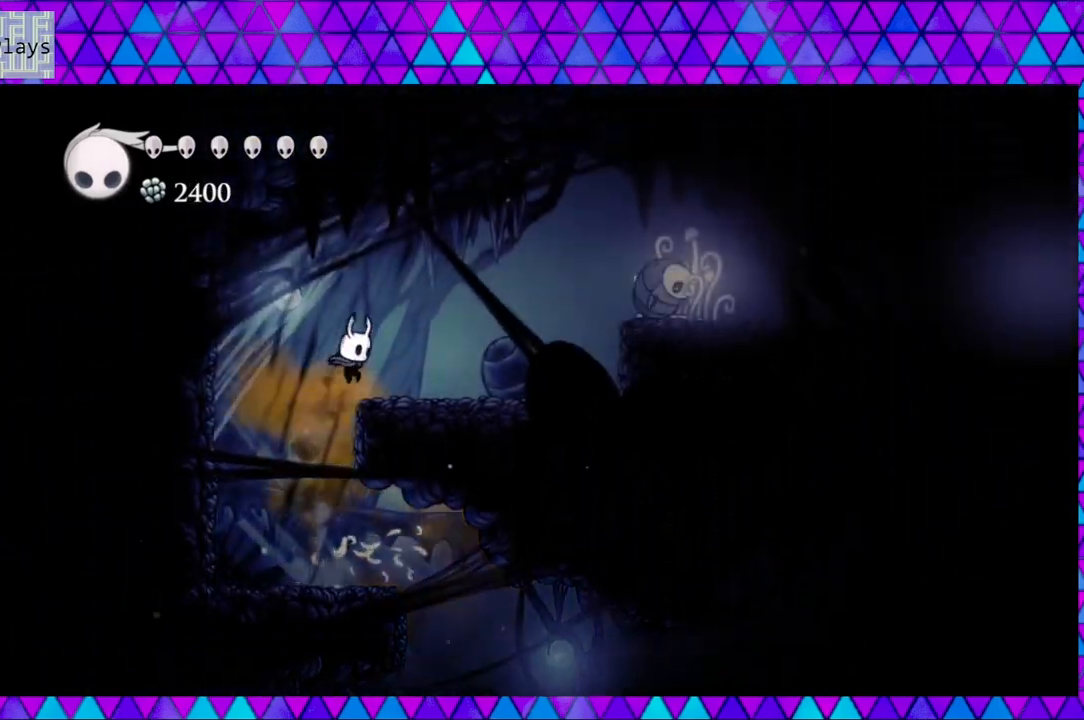
{"buttons": ["DPAD_RIGHT"], "left_stick": "left", "right_stick": "center", "events": [[83, "B", "up"]]}
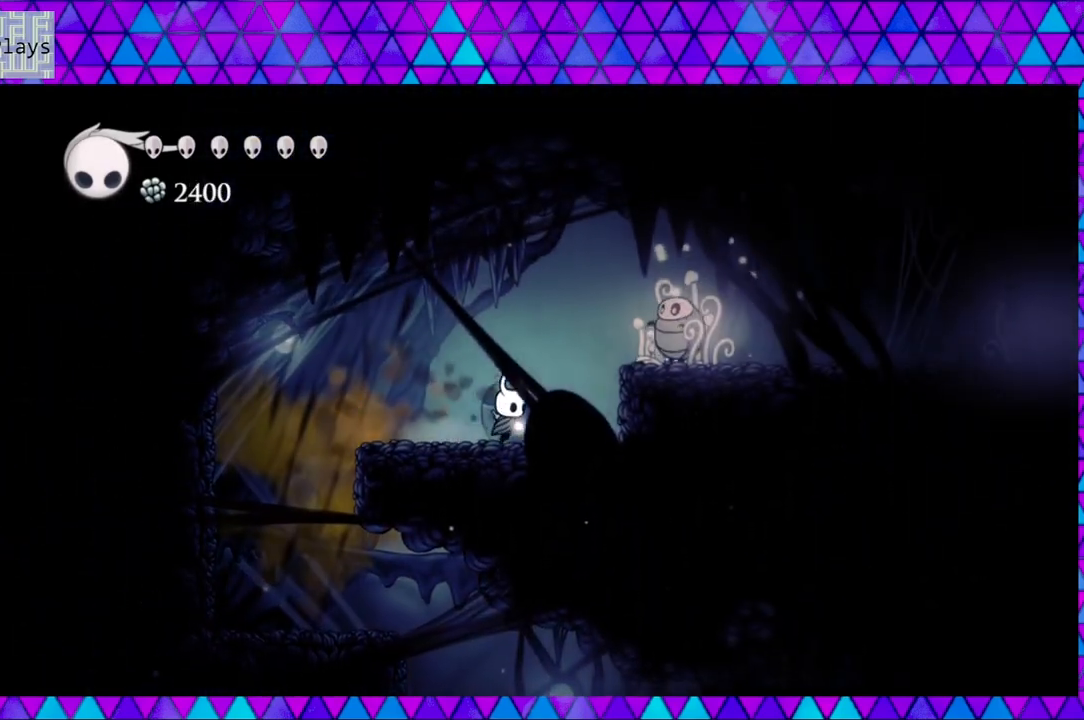
{"buttons": [], "left_stick": "left", "right_stick": "center", "events": [[83, "B", "down"], [150, "Y", "down"], [200, "DPAD_RIGHT", "up"], [333, "Y", "up"], [367, "B", "up"]]}
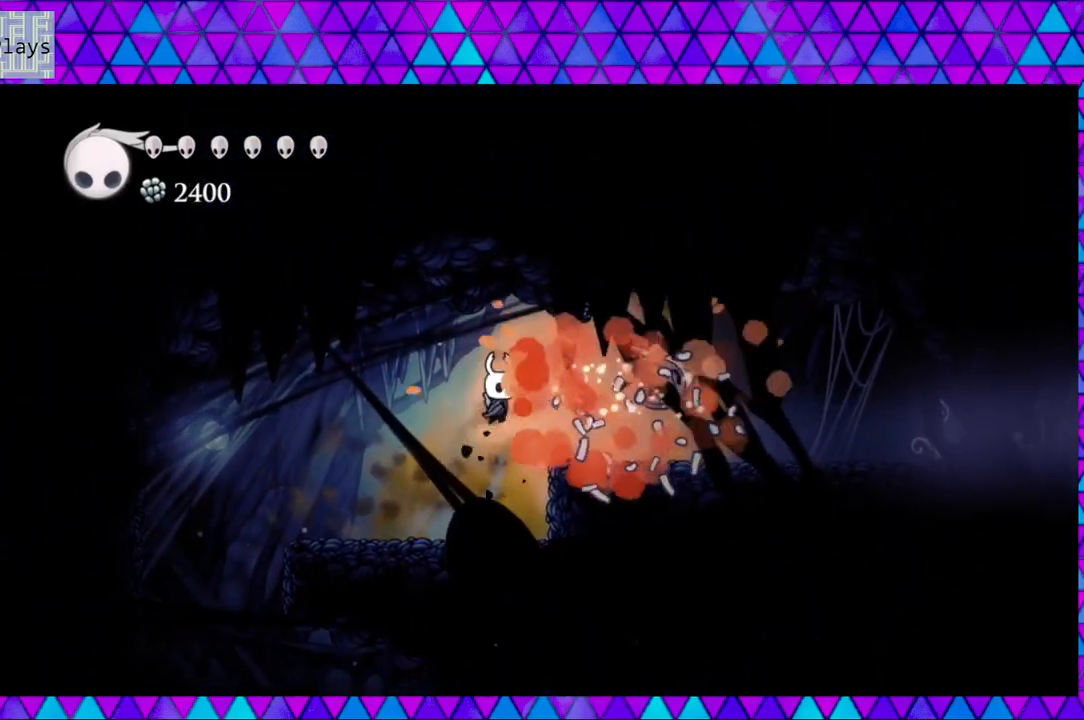
{"buttons": ["DPAD_RIGHT"], "left_stick": "left", "right_stick": "center", "events": [[317, "B", "down"], [333, "DPAD_RIGHT", "down"], [467, "B", "up"]]}
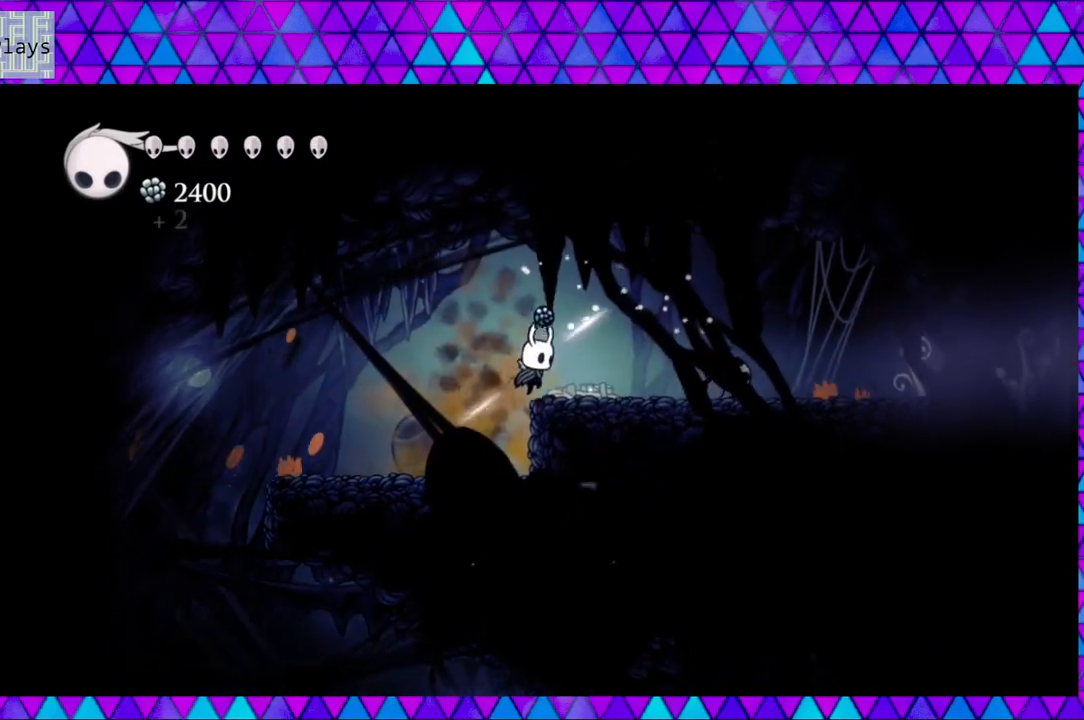
{"buttons": ["R2", "DPAD_RIGHT"], "left_stick": "left", "right_stick": "center", "events": [[483, "R2", "down"]]}
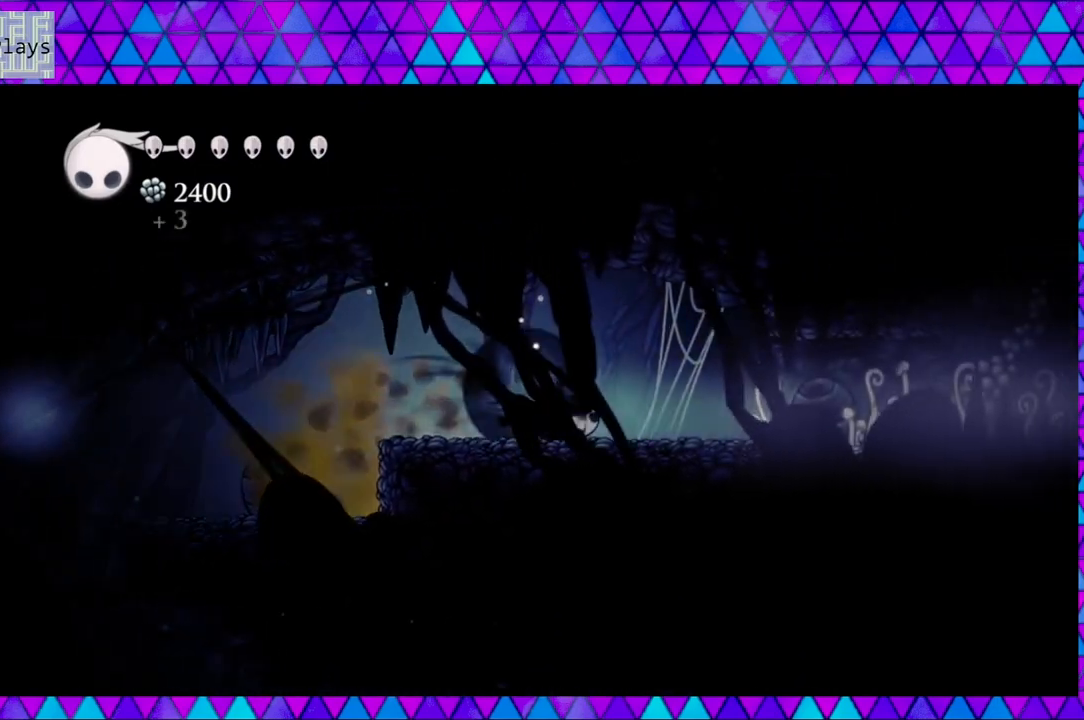
{"buttons": ["DPAD_RIGHT"], "left_stick": "left", "right_stick": "center", "events": [[300, "R2", "up"]]}
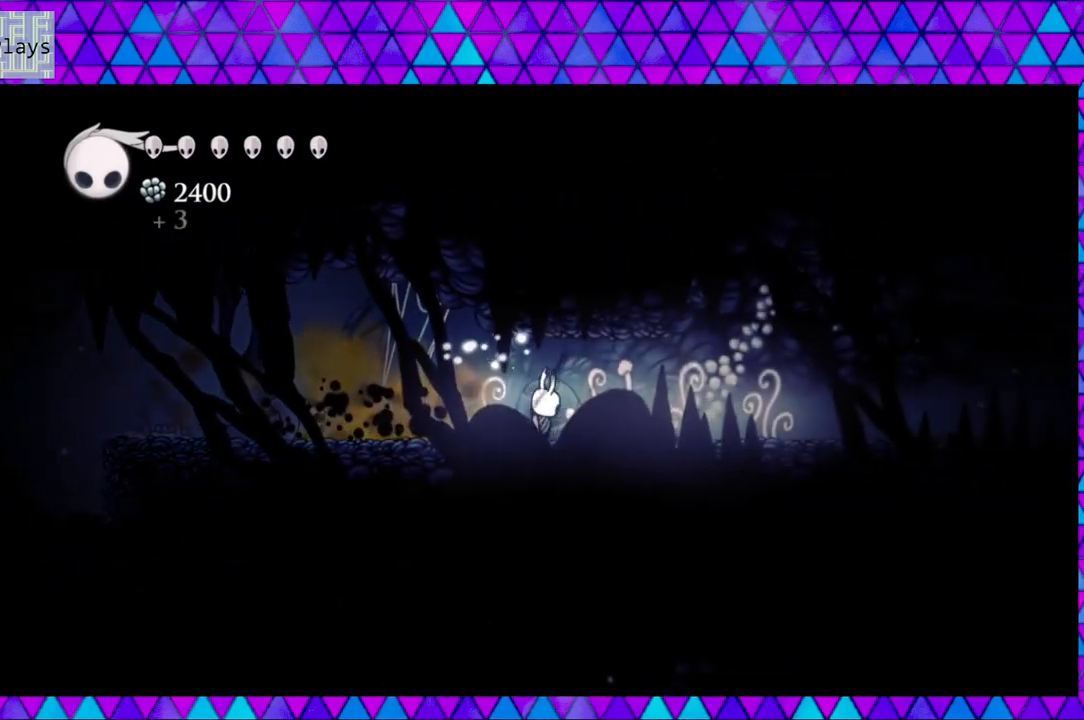
{"buttons": ["DPAD_RIGHT"], "left_stick": "left", "right_stick": "center", "events": [[17, "Y", "down"], [217, "Y", "up"]]}
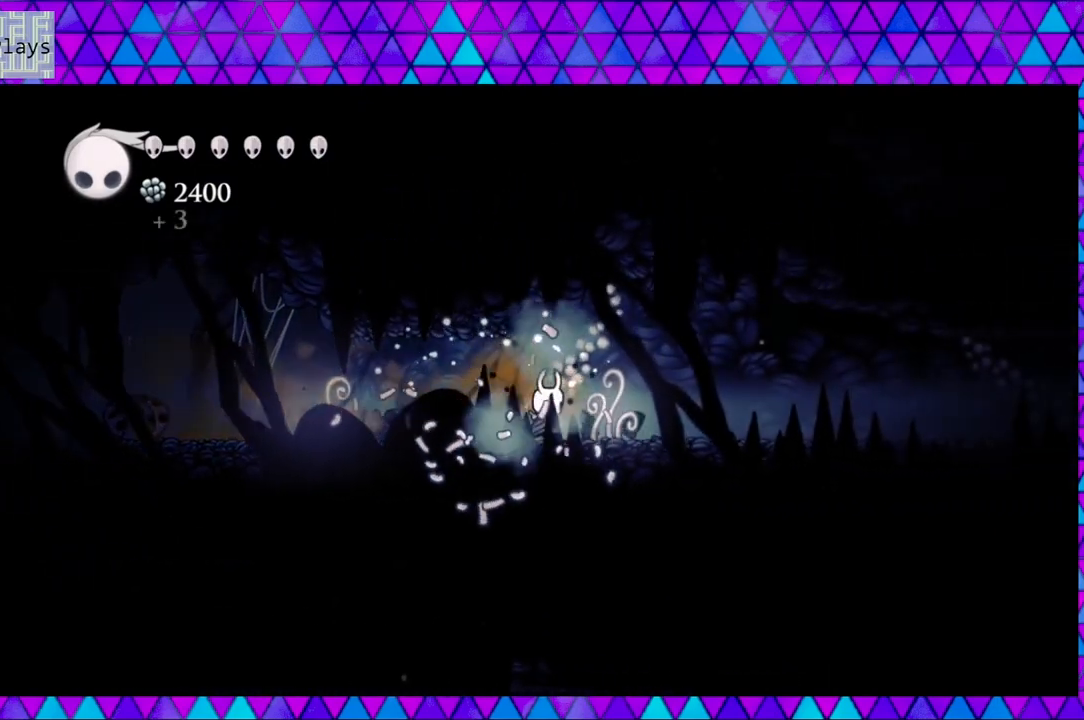
{"buttons": ["DPAD_RIGHT"], "left_stick": "left", "right_stick": "center", "events": []}
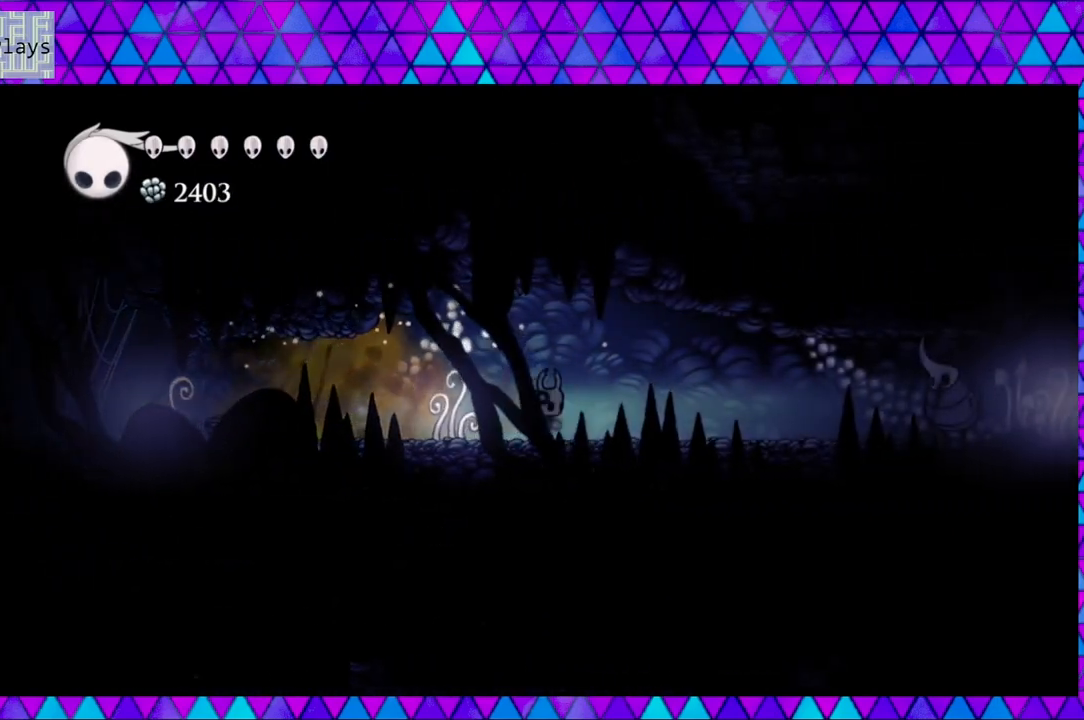
{"buttons": ["DPAD_RIGHT"], "left_stick": "left", "right_stick": "center", "events": []}
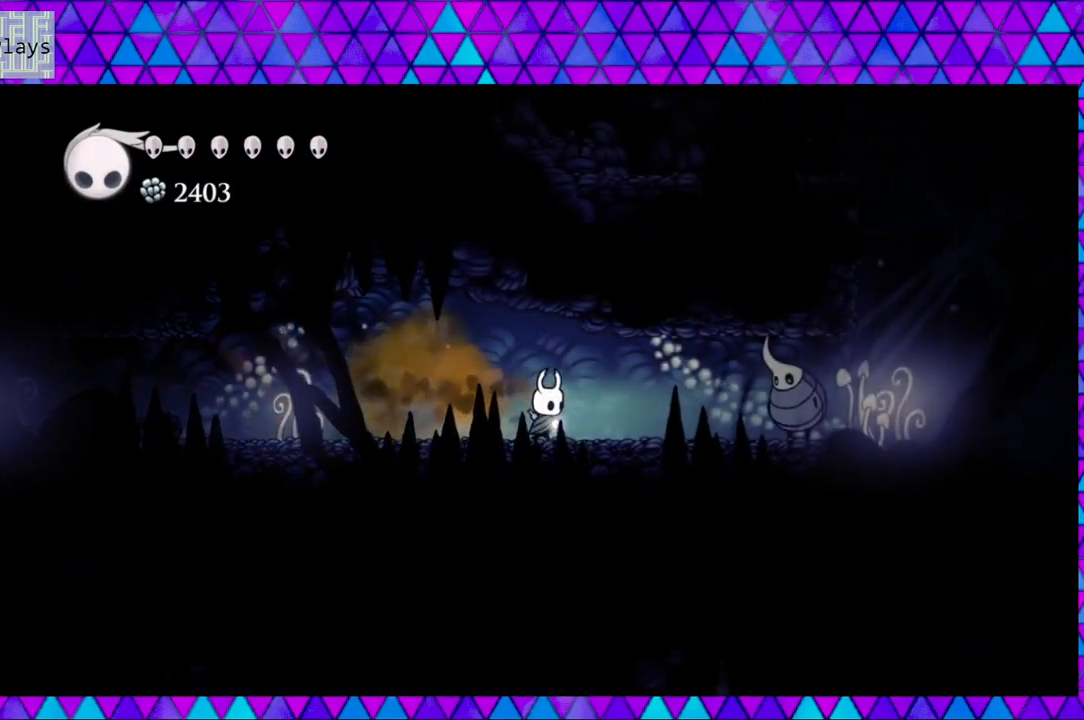
{"buttons": ["Y"], "left_stick": "left", "right_stick": "center", "events": [[400, "Y", "down"], [450, "DPAD_RIGHT", "up"]]}
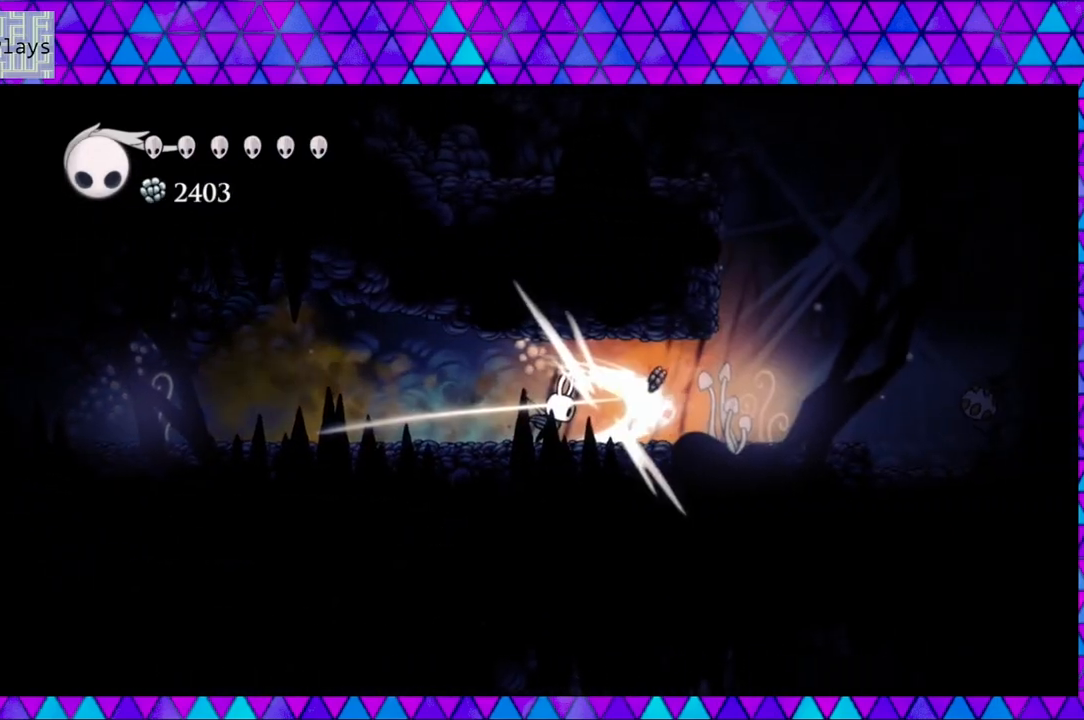
{"buttons": ["DPAD_RIGHT"], "left_stick": "left", "right_stick": "center", "events": [[67, "Y", "up"], [250, "DPAD_RIGHT", "down"]]}
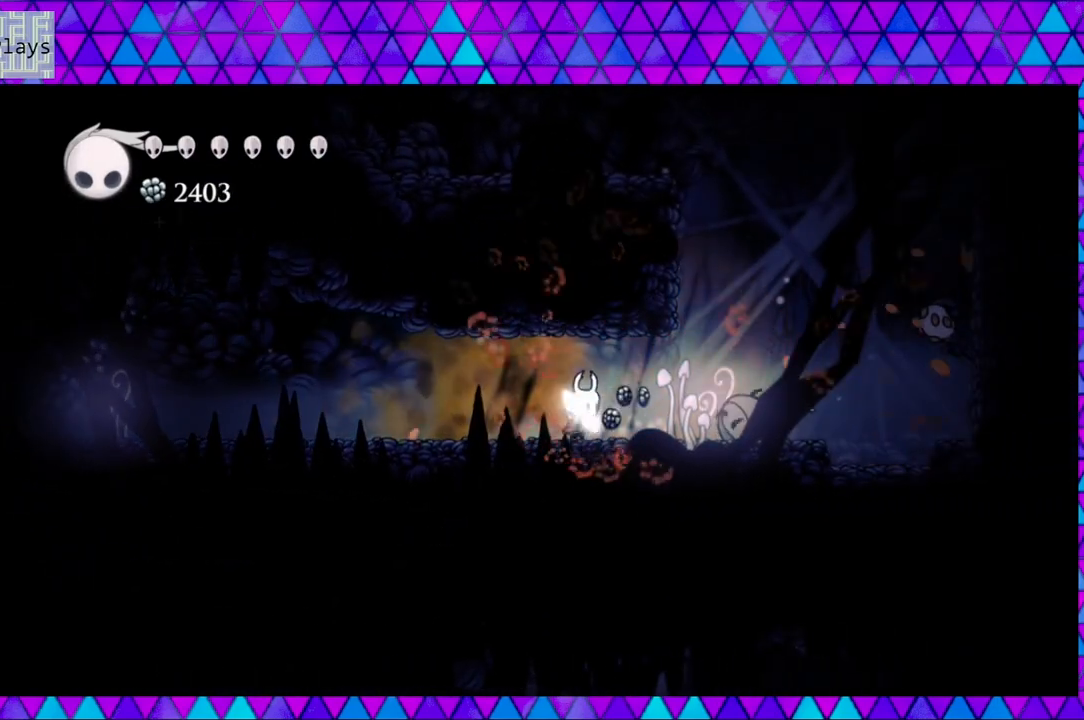
{"buttons": ["B", "DPAD_RIGHT"], "left_stick": "left", "right_stick": "center", "events": [[500, "B", "down"]]}
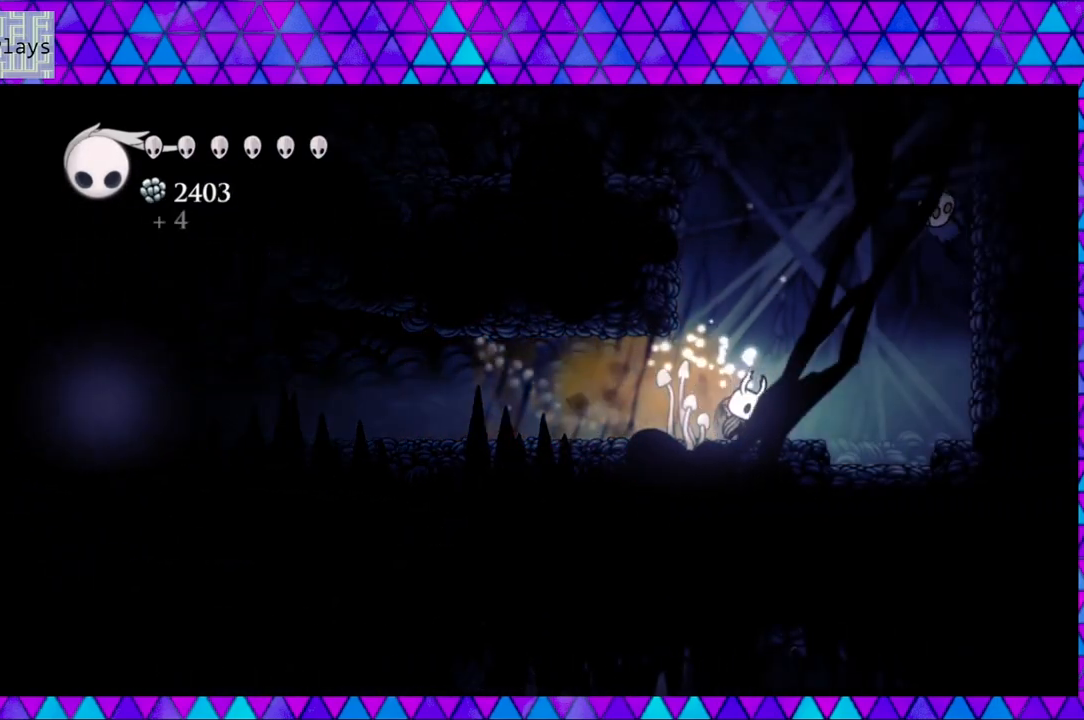
{"buttons": ["B", "Y", "DPAD_RIGHT"], "left_stick": "left", "right_stick": "center", "events": [[33, "DPAD_RIGHT", "up"], [233, "DPAD_RIGHT", "down"], [317, "B", "up"], [350, "B", "down"], [467, "Y", "down"]]}
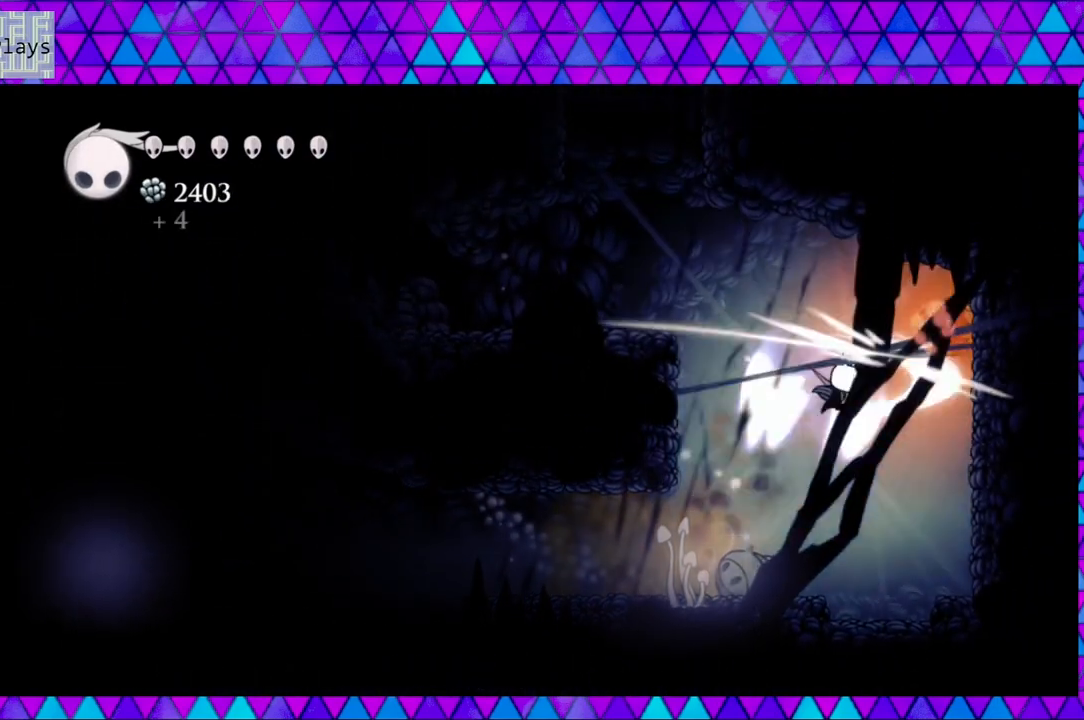
{"buttons": ["Y"], "left_stick": "left", "right_stick": "center", "events": [[67, "DPAD_RIGHT", "up"], [150, "B", "up"], [167, "Y", "up"], [400, "Y", "down"]]}
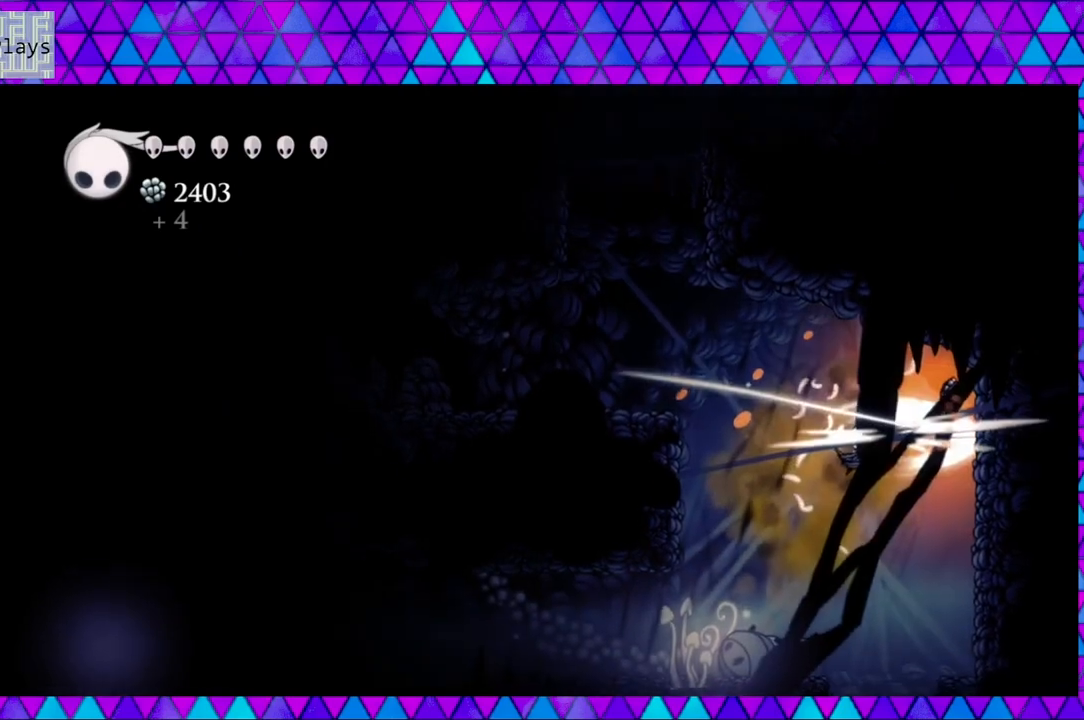
{"buttons": ["DPAD_RIGHT"], "left_stick": "left", "right_stick": "center", "events": [[17, "Y", "up"], [400, "DPAD_RIGHT", "down"]]}
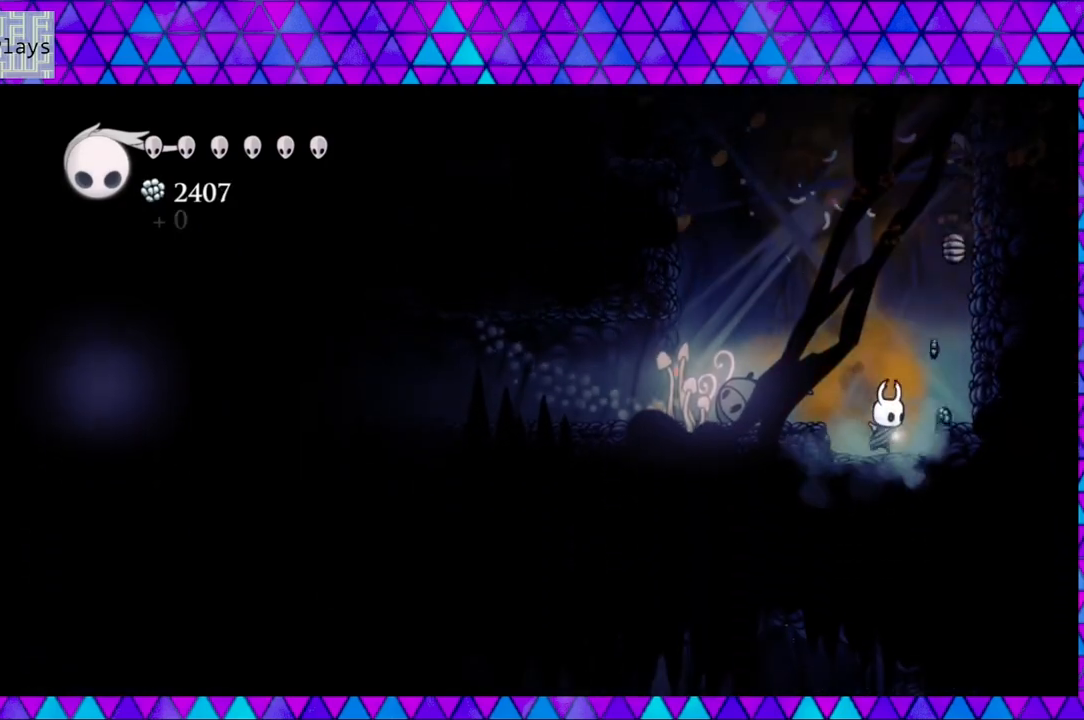
{"buttons": ["B"], "left_stick": "left", "right_stick": "center", "events": [[350, "B", "down"], [417, "DPAD_RIGHT", "up"]]}
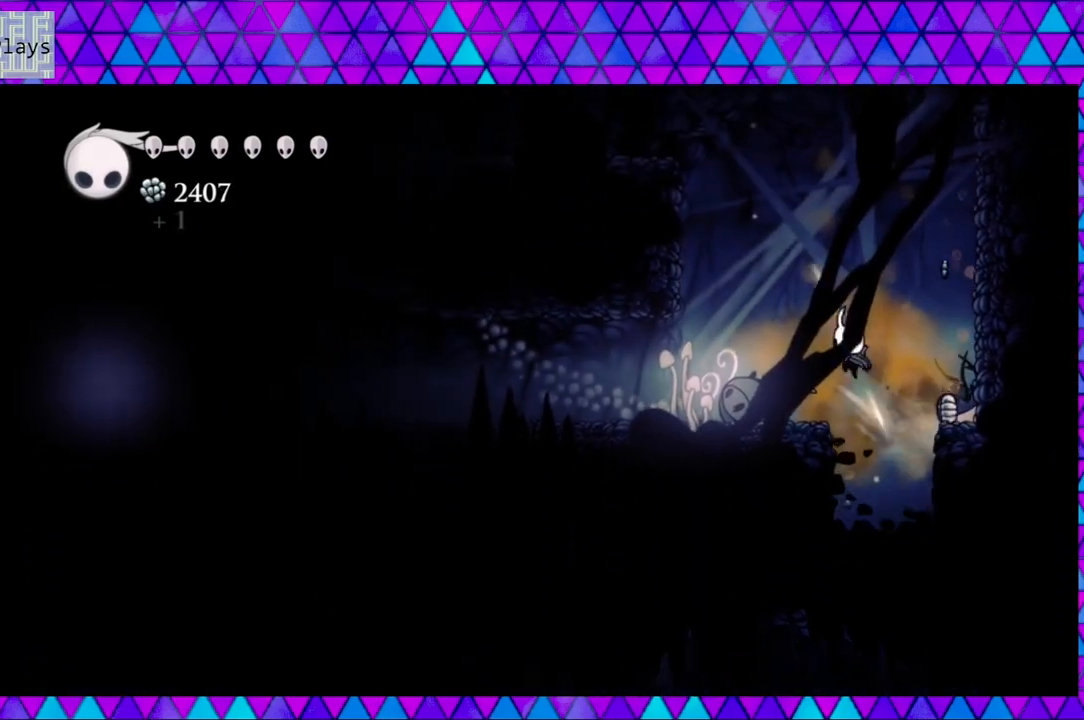
{"buttons": [], "left_stick": "left", "right_stick": "center", "events": [[83, "DPAD_RIGHT", "down"], [267, "B", "up"], [483, "DPAD_RIGHT", "up"]]}
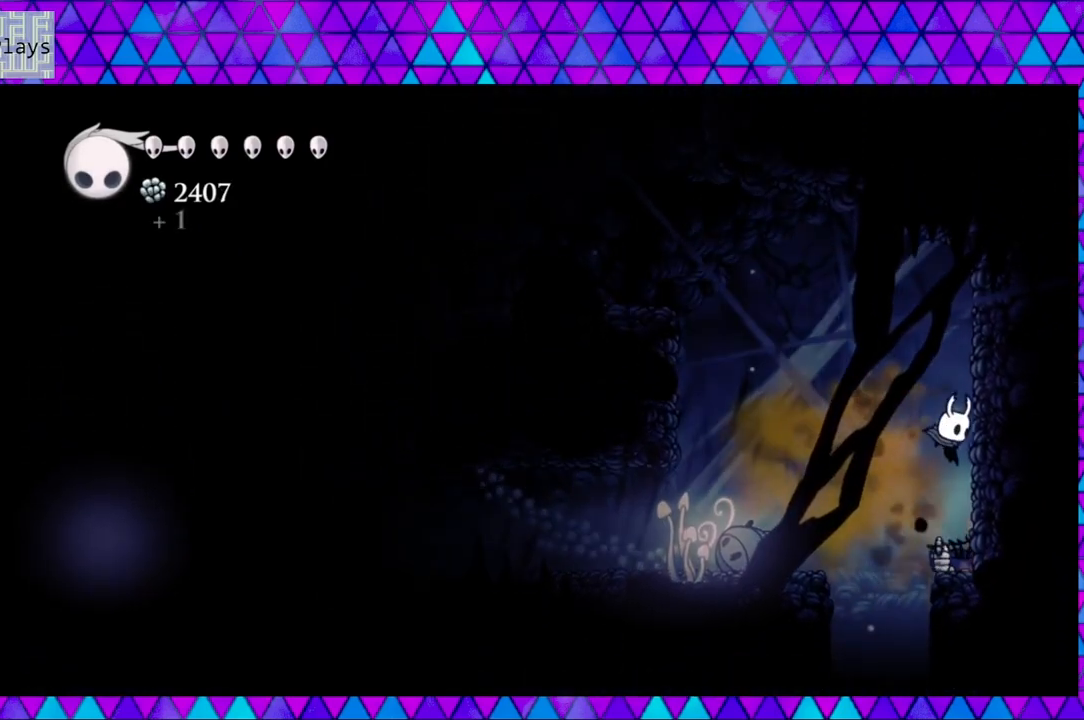
{"buttons": ["B", "DPAD_LEFT"], "left_stick": "left", "right_stick": "center", "events": [[317, "B", "down"], [317, "DPAD_LEFT", "down"]]}
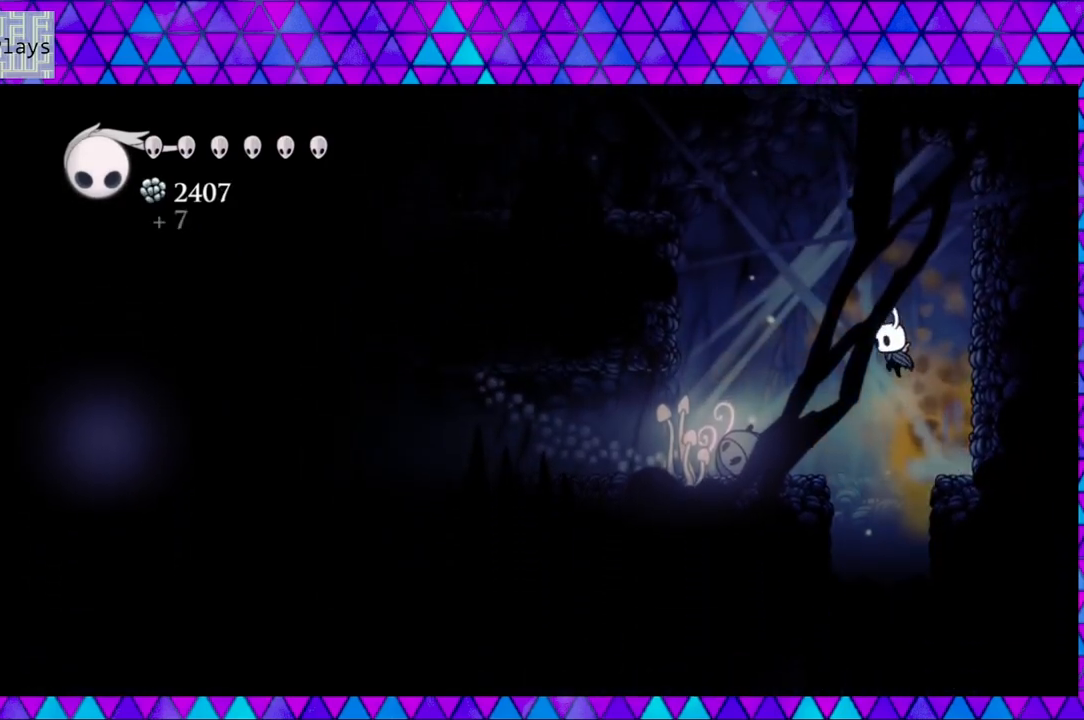
{"buttons": ["B", "DPAD_LEFT"], "left_stick": "left", "right_stick": "center", "events": [[317, "B", "up"], [383, "B", "down"]]}
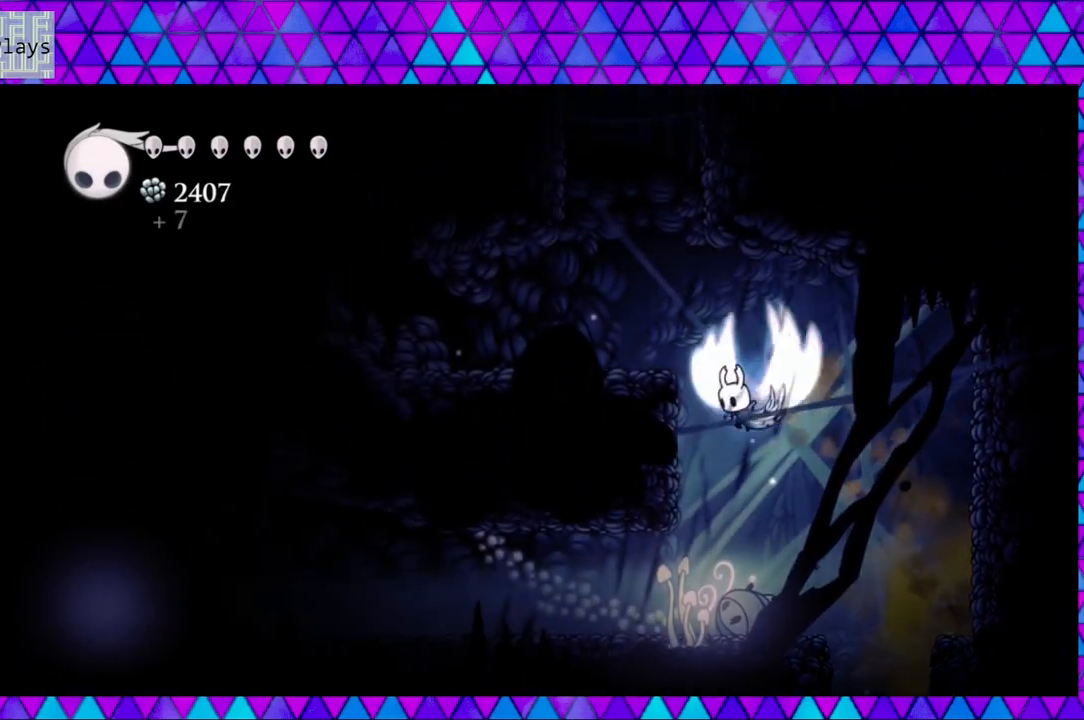
{"buttons": ["Y", "DPAD_LEFT"], "left_stick": "left", "right_stick": "center", "events": [[267, "B", "up"], [450, "Y", "down"]]}
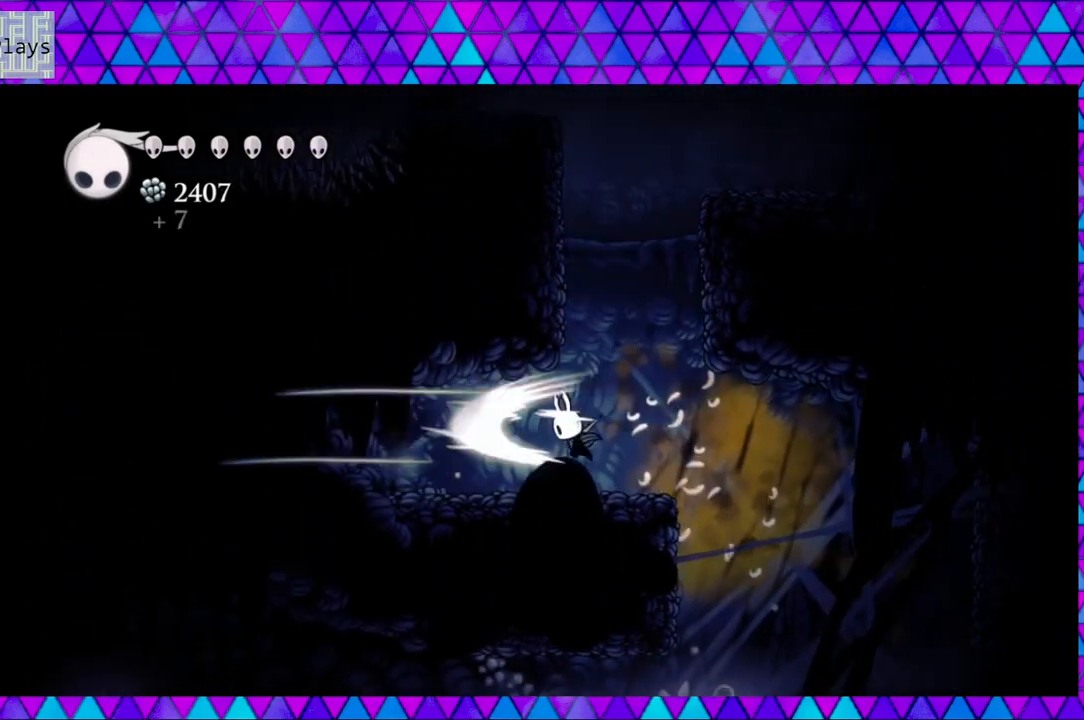
{"buttons": ["Y"], "left_stick": "left", "right_stick": "center", "events": [[133, "Y", "up"], [400, "DPAD_LEFT", "up"], [400, "Y", "down"]]}
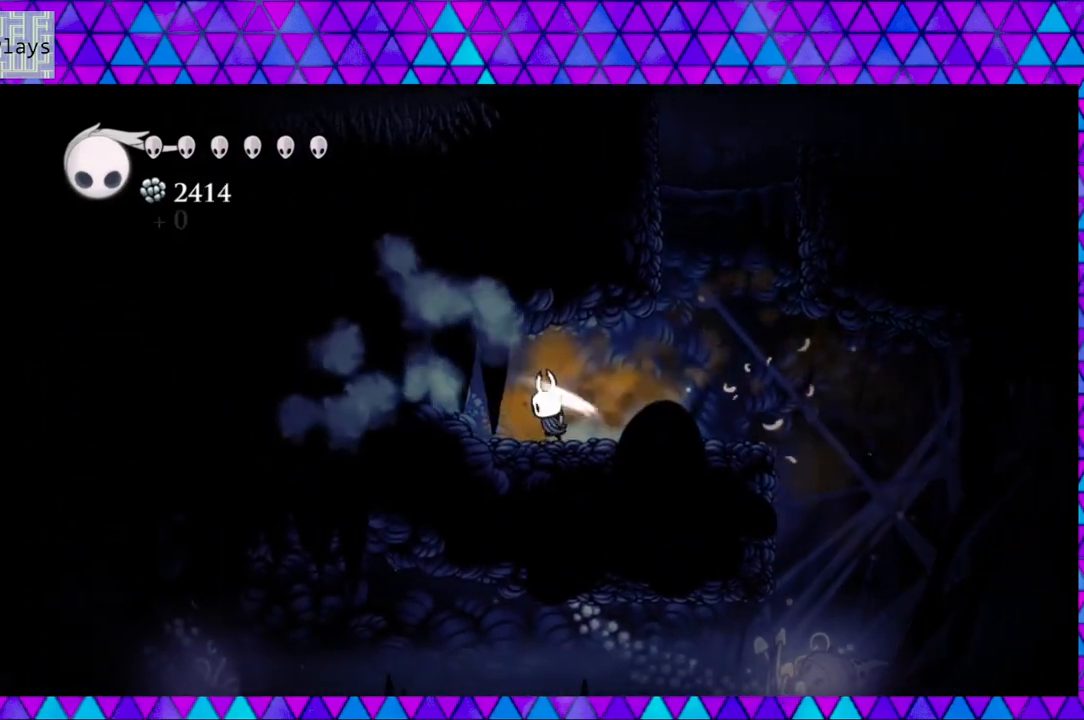
{"buttons": ["DPAD_RIGHT"], "left_stick": "left", "right_stick": "center", "events": [[83, "Y", "up"], [233, "DPAD_RIGHT", "down"]]}
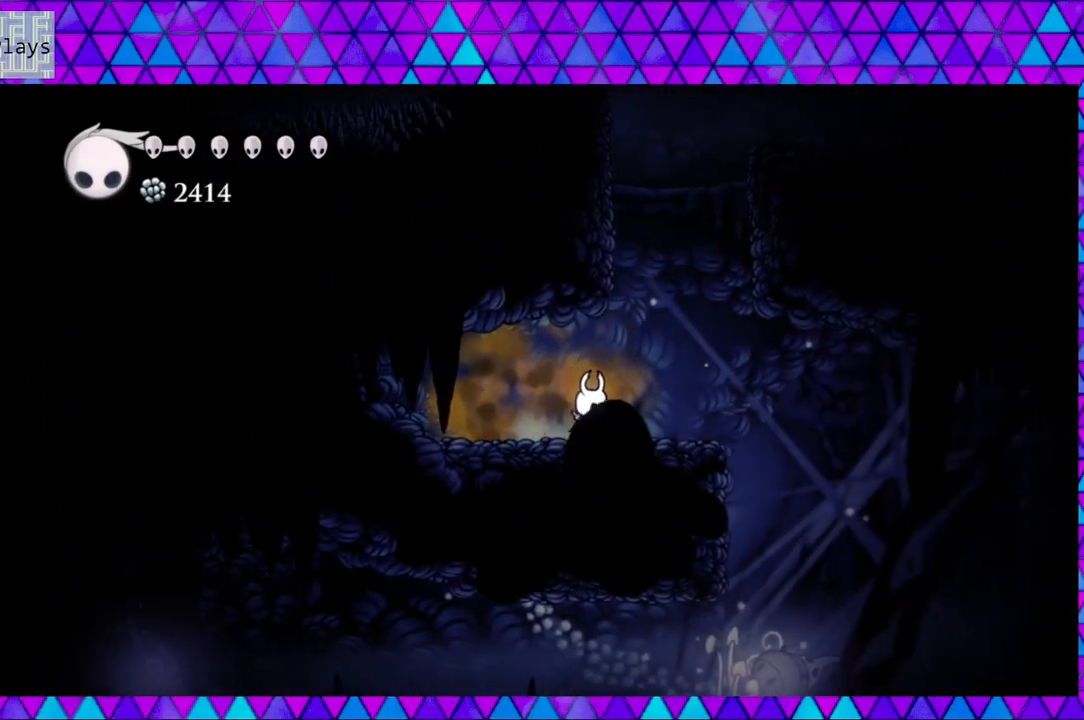
{"buttons": ["B"], "left_stick": "left", "right_stick": "center", "events": [[67, "B", "down"], [367, "DPAD_RIGHT", "up"], [417, "B", "up"], [450, "B", "down"]]}
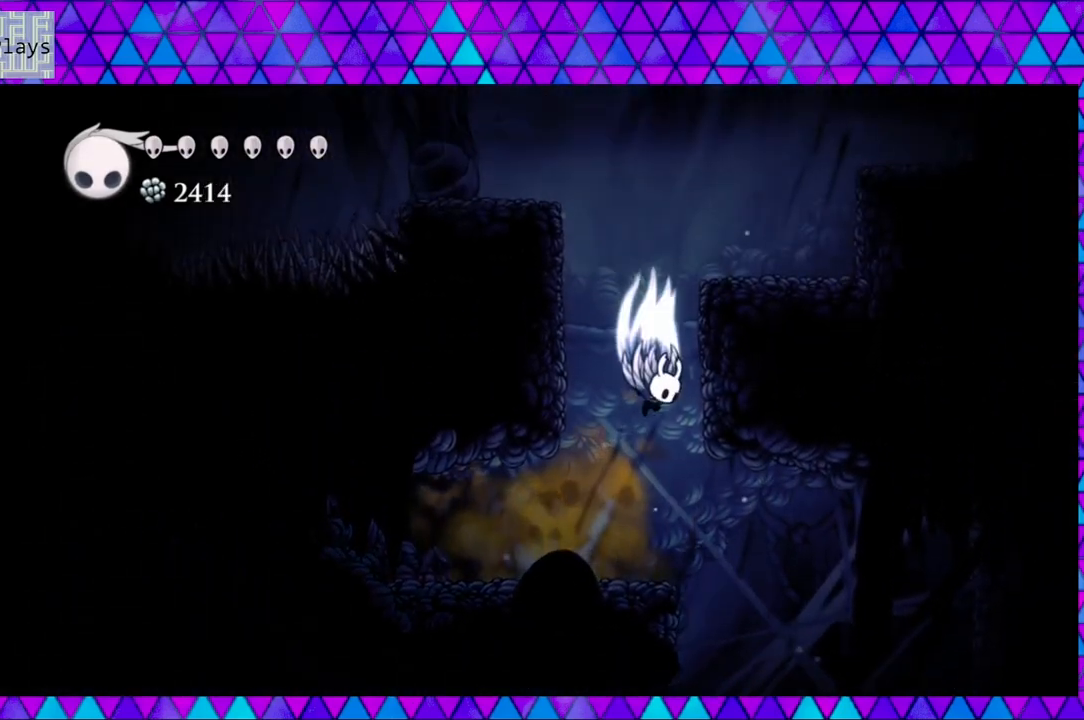
{"buttons": ["DPAD_RIGHT"], "left_stick": "left", "right_stick": "center", "events": [[200, "DPAD_RIGHT", "down"], [433, "B", "up"]]}
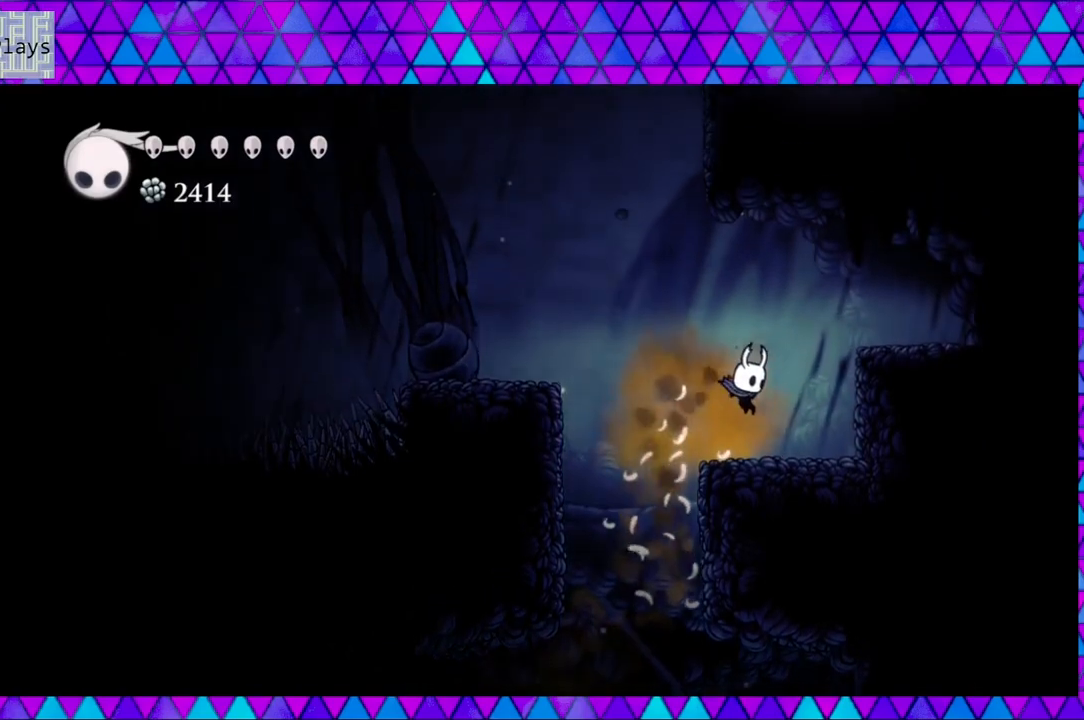
{"buttons": ["B", "DPAD_LEFT"], "left_stick": "left", "right_stick": "center", "events": [[33, "DPAD_RIGHT", "up"], [233, "B", "down"], [283, "DPAD_LEFT", "down"]]}